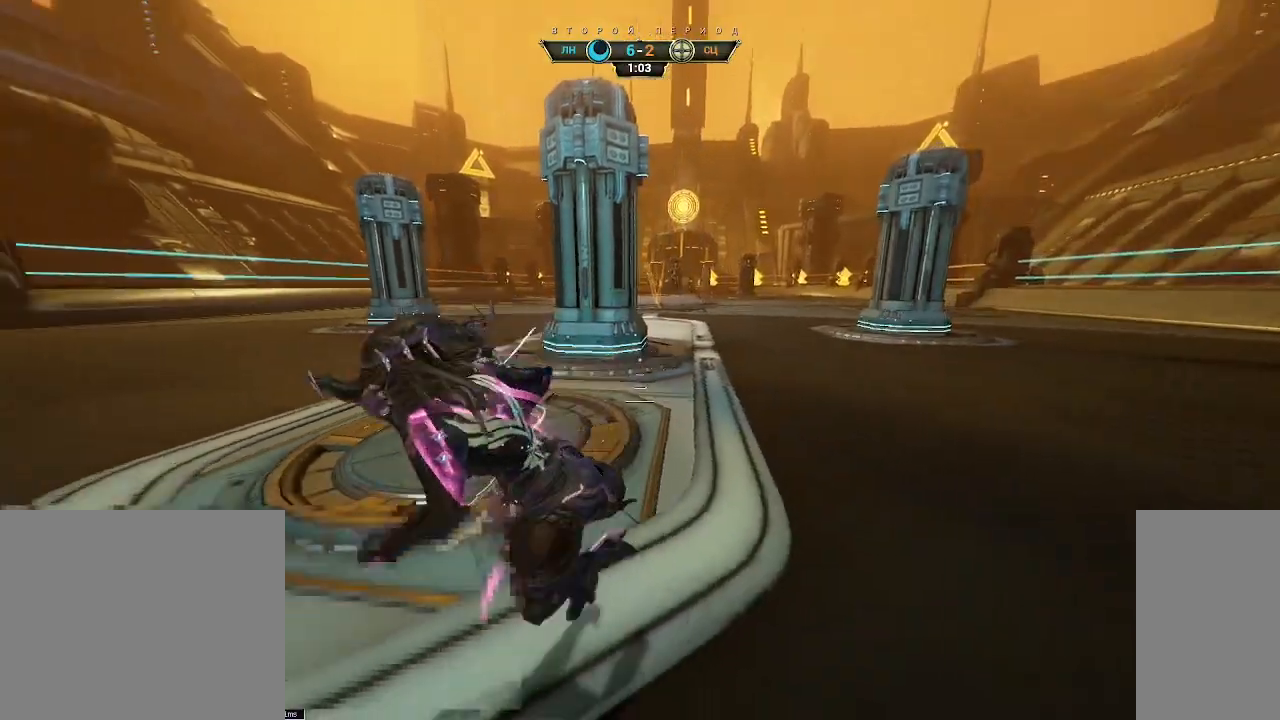
Gameplay with keyboard and mouse; each line is a JSON object with the keys and mouse buttons held at the frame after it. "events" lists presses ("down") and releases ("up") of "a", "ctrl", "d", "e", "q", "s", "shift", "space", "w", "mouse_left", "mouse_wheel", "mouse_right", "mouse_mb4" and "mouse_mb5" between this image and that frame as [ms after this image, input, new state], when the widget could be followed in between. "mouse_left", "mouse_wheel", "mouse_right", "mouse_mb4", "mouse_mb5" = the "left", "wheel", "right", "mb4", "mb5" buttons of the "mouse" list. No other keys are recorded. "wheel" means that the mouse wheel is clicked or scrolled. Not read: mouse_move.
{"keys": ["a", "s"], "mouse": [], "events": []}
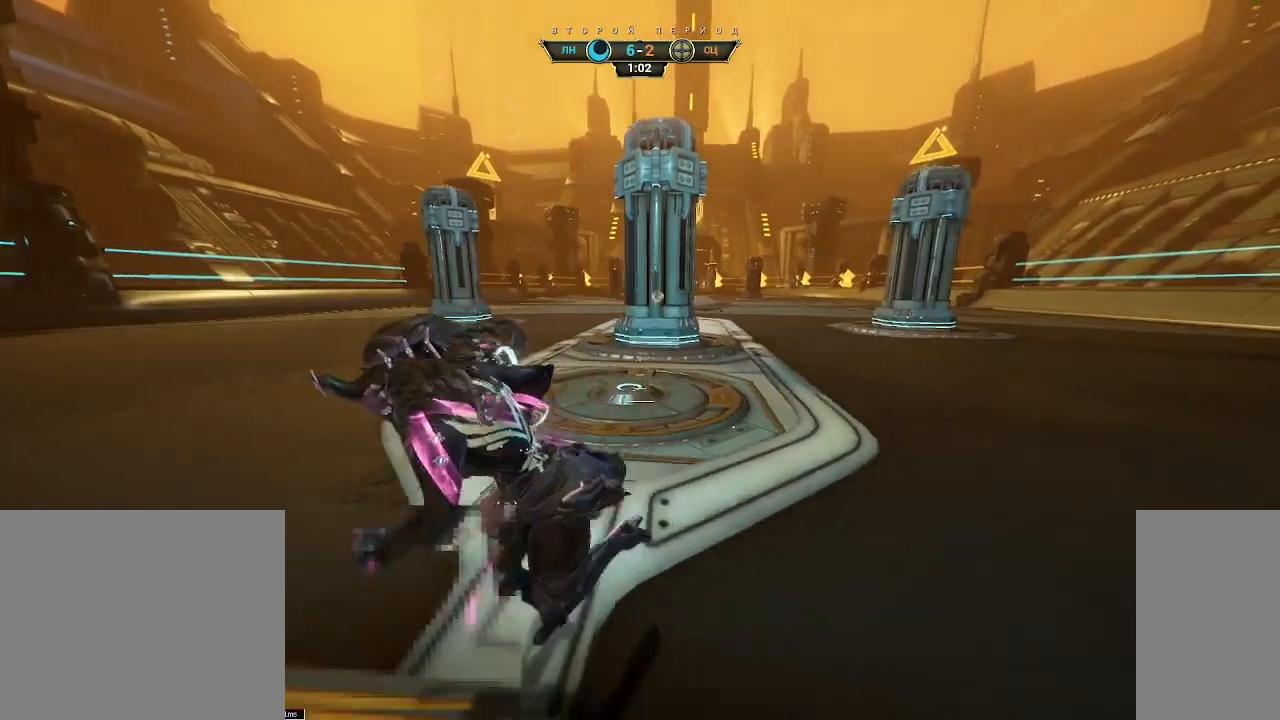
{"keys": ["w"], "mouse": [], "events": [[17, "space", "down"], [100, "a", "up"], [117, "space", "up"], [167, "s", "up"], [383, "ctrl", "down"], [383, "w", "down"], [433, "space", "down"], [483, "space", "up"], [500, "ctrl", "up"]]}
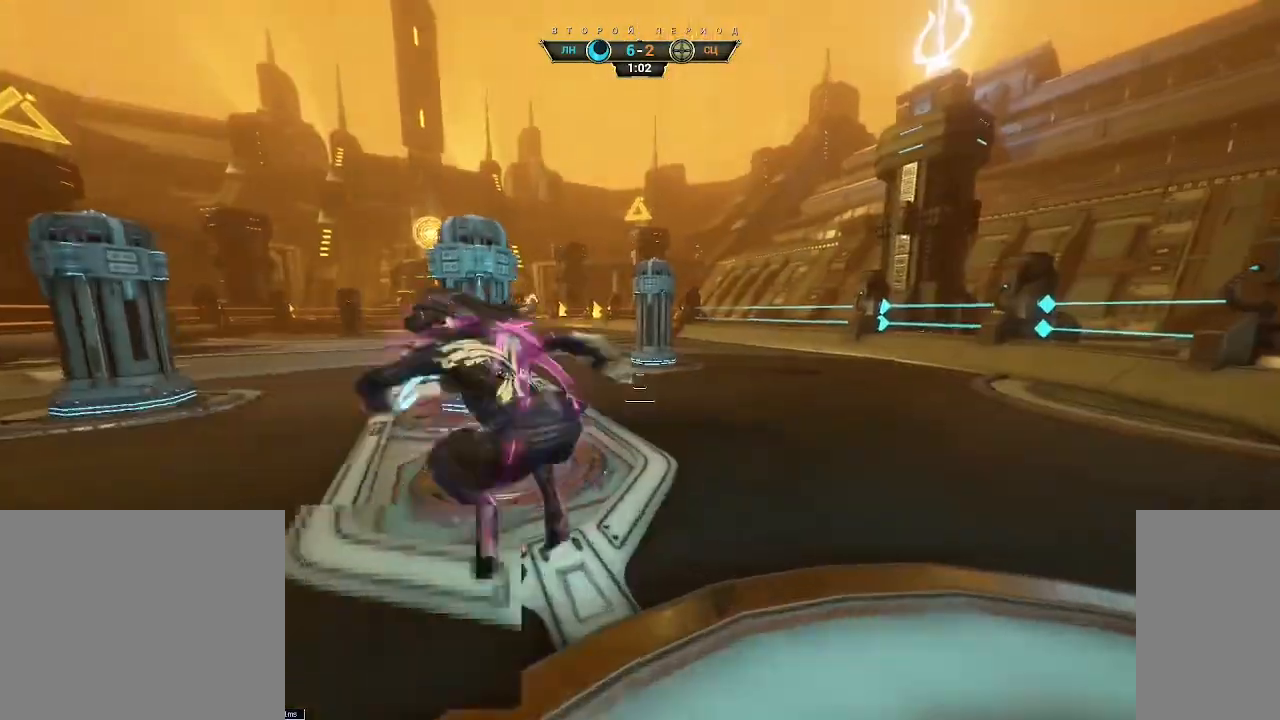
{"keys": ["w"], "mouse": ["right"], "events": [[467, "mouse_right", "down"]]}
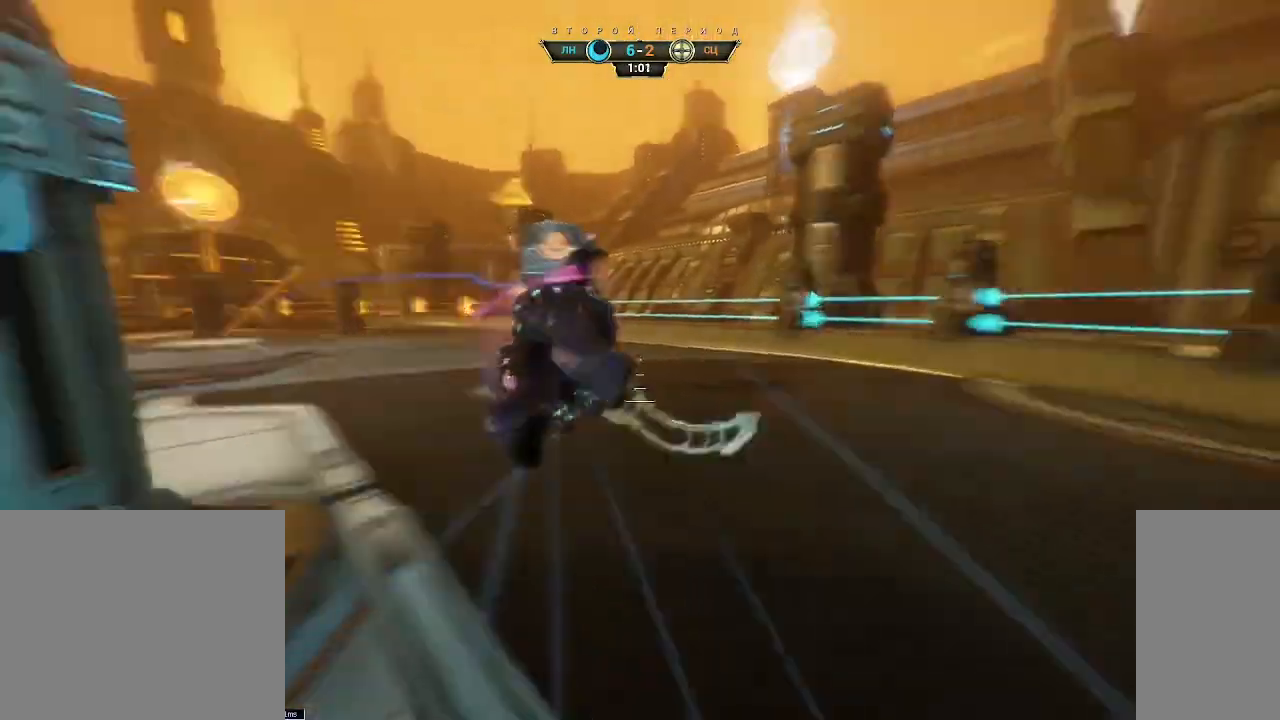
{"keys": ["d", "w"], "mouse": [], "events": [[150, "e", "down"], [233, "e", "up"], [350, "mouse_right", "up"], [417, "a", "down"], [500, "a", "up"], [500, "d", "down"]]}
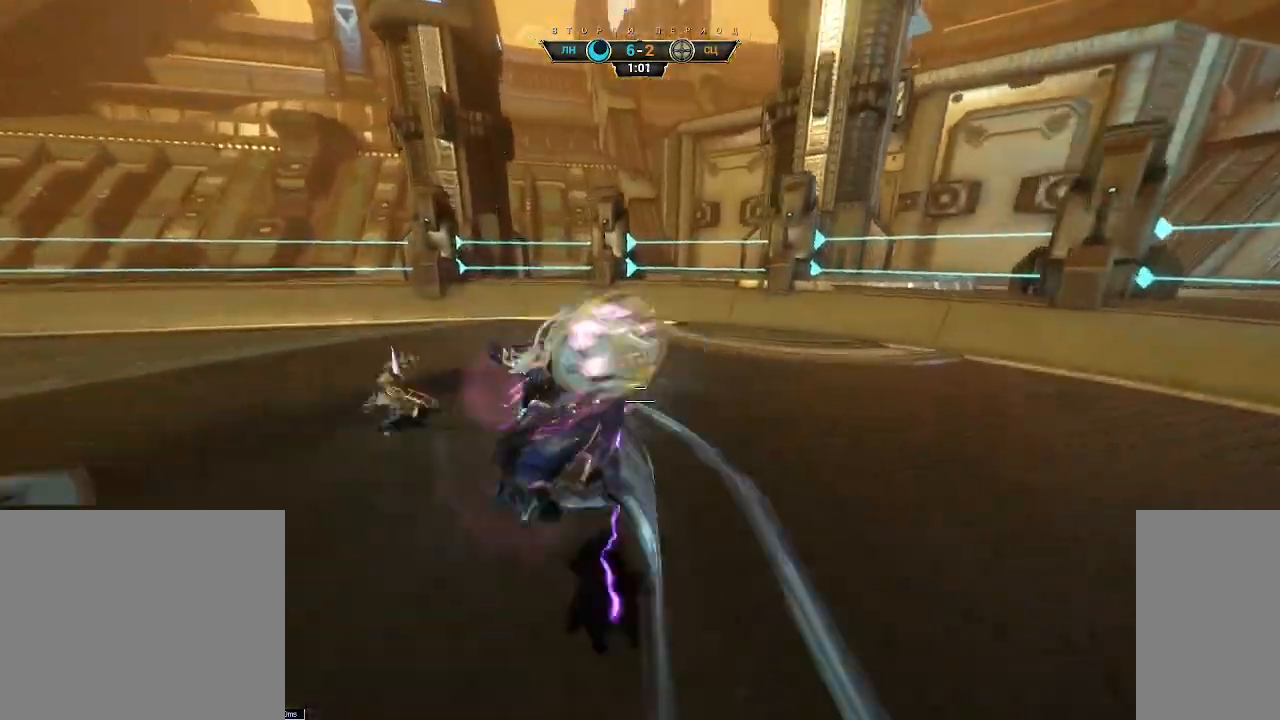
{"keys": ["w"], "mouse": [], "events": [[150, "d", "up"]]}
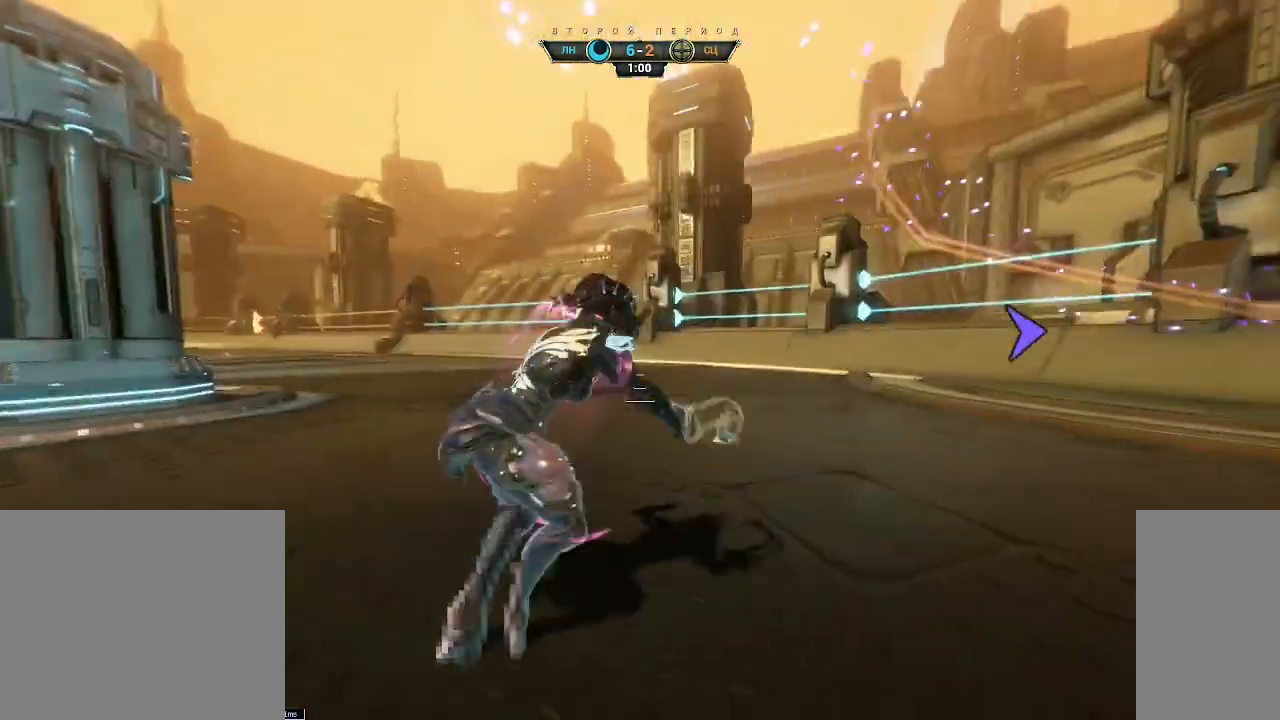
{"keys": ["w"], "mouse": [], "events": [[100, "d", "down"], [300, "d", "up"]]}
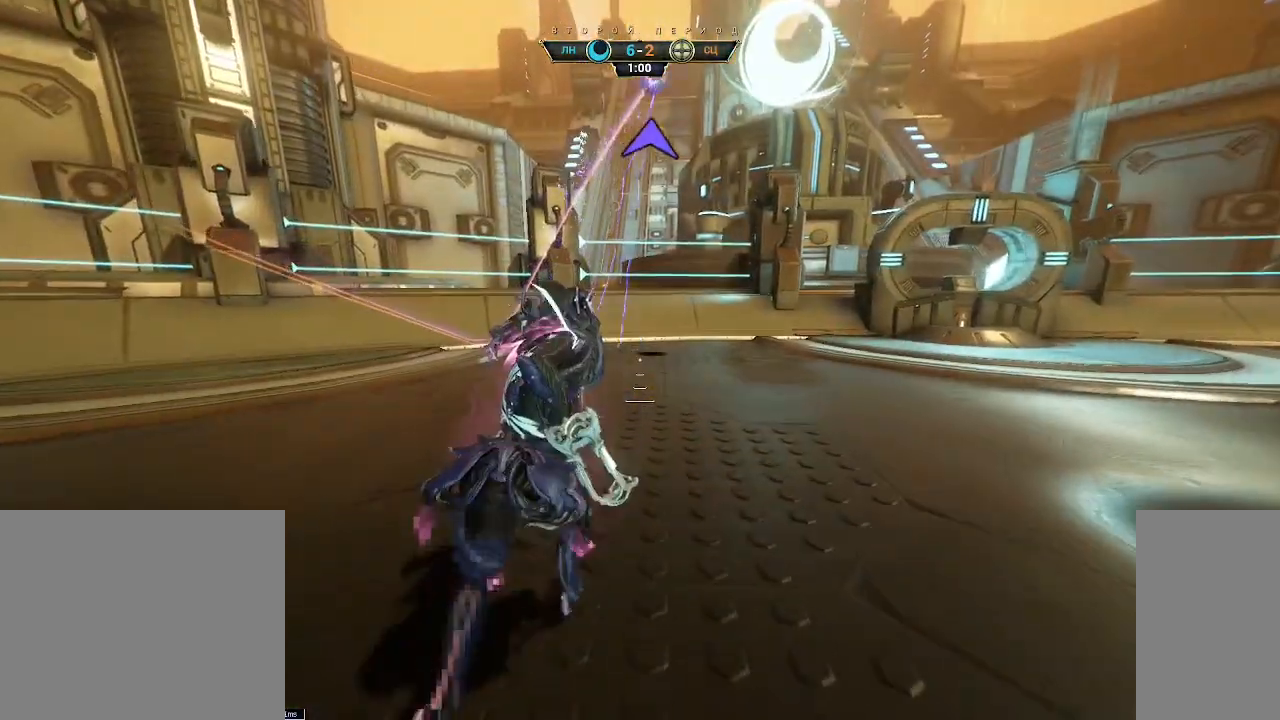
{"keys": ["ctrl", "w"], "mouse": [], "events": [[433, "ctrl", "down"]]}
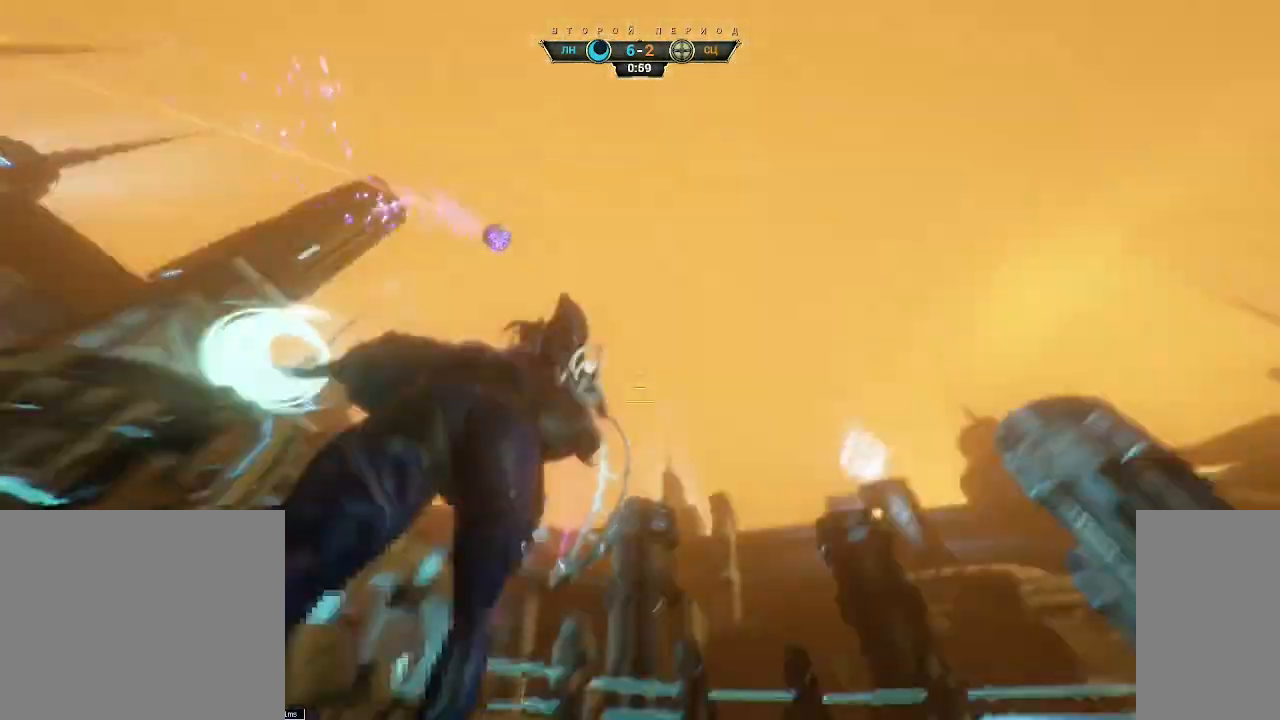
{"keys": ["a"], "mouse": [], "events": [[67, "space", "down"], [100, "space", "up"], [150, "ctrl", "up"], [183, "space", "down"], [250, "space", "up"], [267, "a", "down"], [317, "w", "up"], [433, "e", "down"], [500, "e", "up"]]}
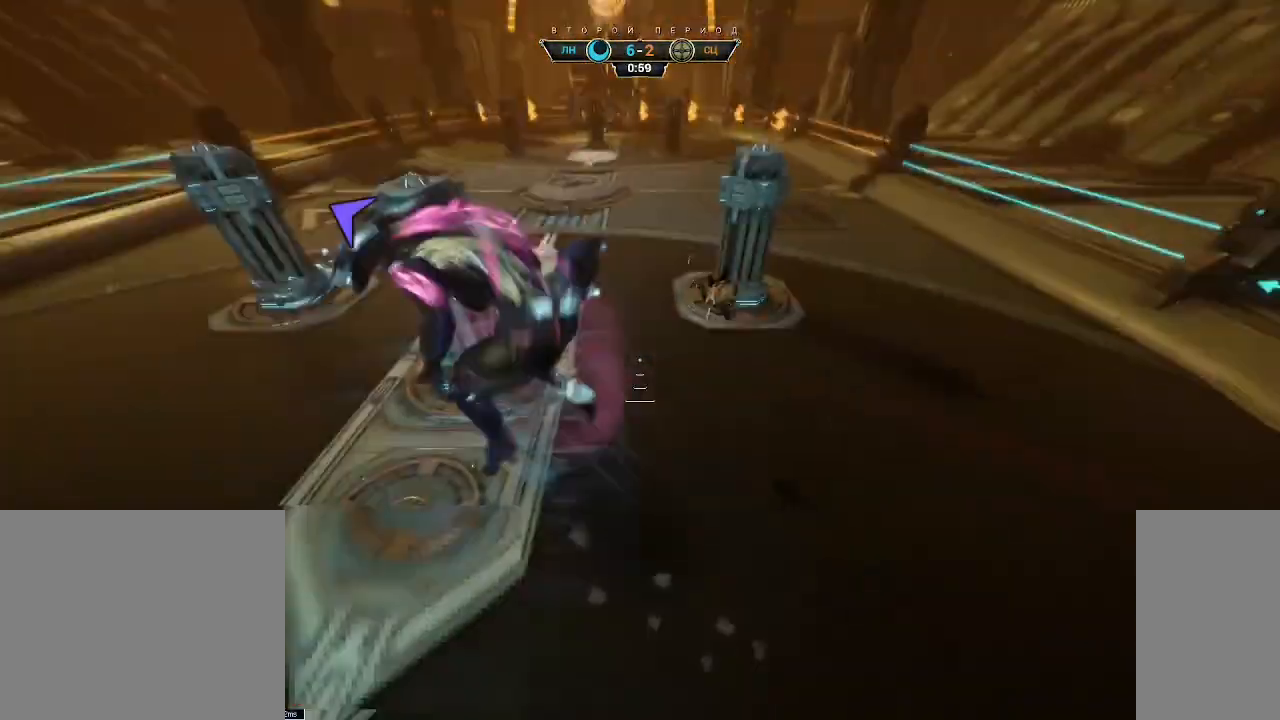
{"keys": ["w"], "mouse": [], "events": [[50, "s", "down"], [100, "d", "down"], [150, "s", "up"], [217, "d", "up"], [233, "w", "down"], [317, "a", "up"]]}
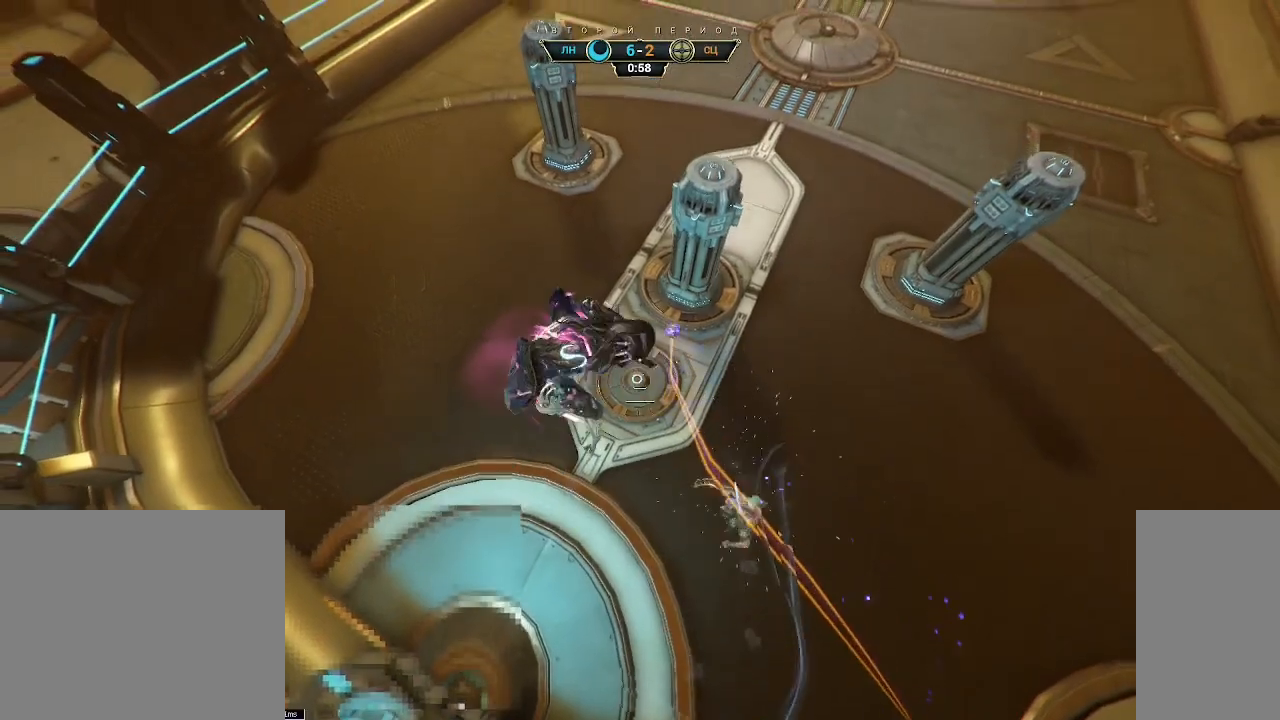
{"keys": ["w"], "mouse": [], "events": []}
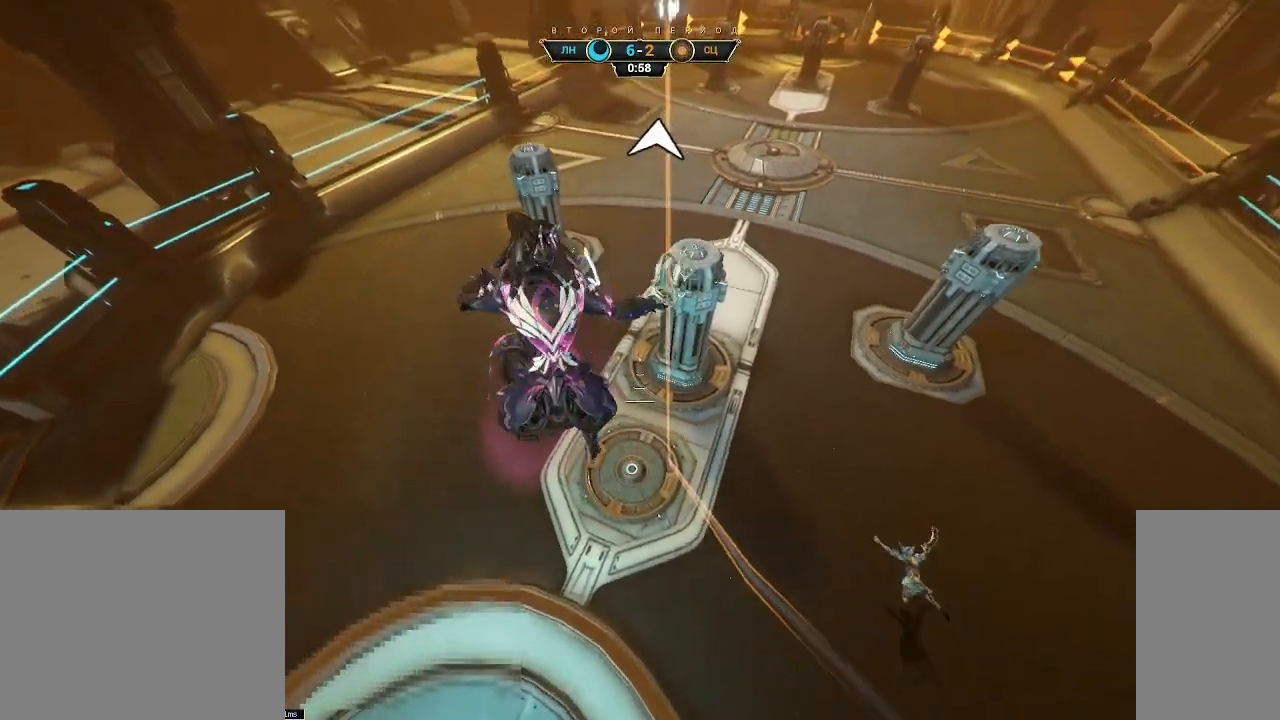
{"keys": ["w"], "mouse": [], "events": []}
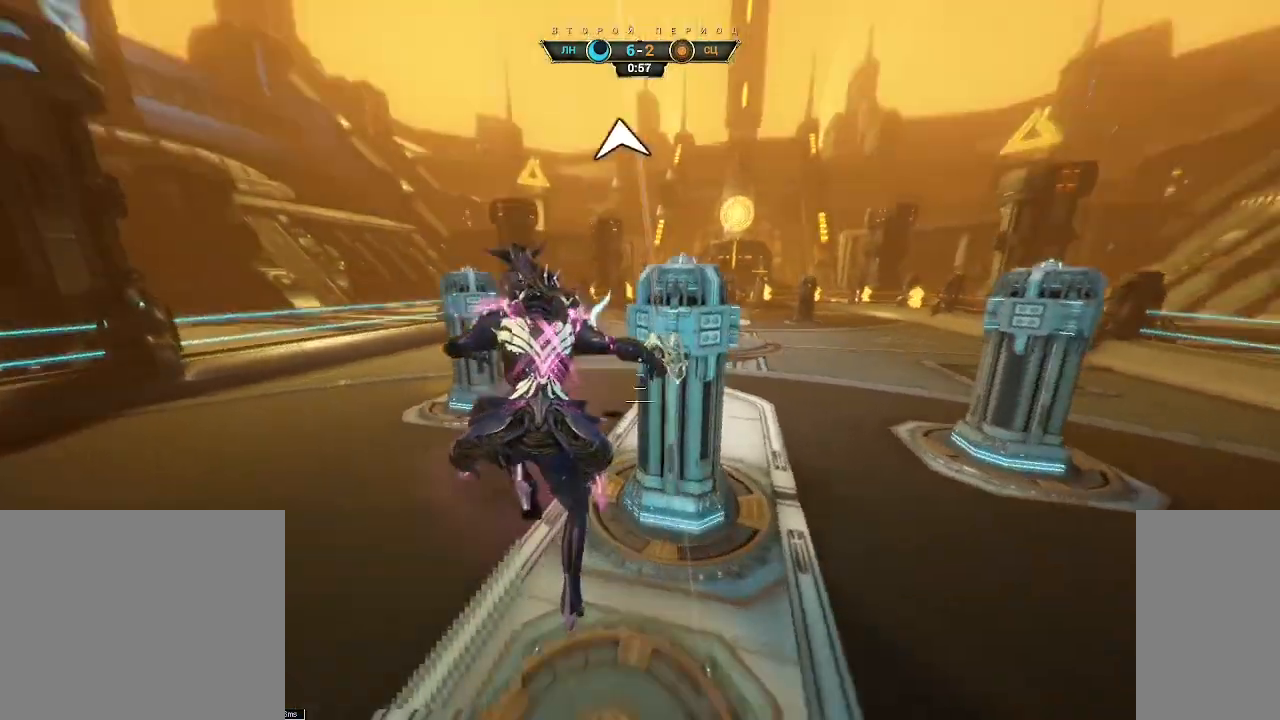
{"keys": ["a", "w"], "mouse": [], "events": [[17, "ctrl", "down"], [233, "space", "down"], [300, "space", "up"], [317, "ctrl", "up"], [417, "a", "down"]]}
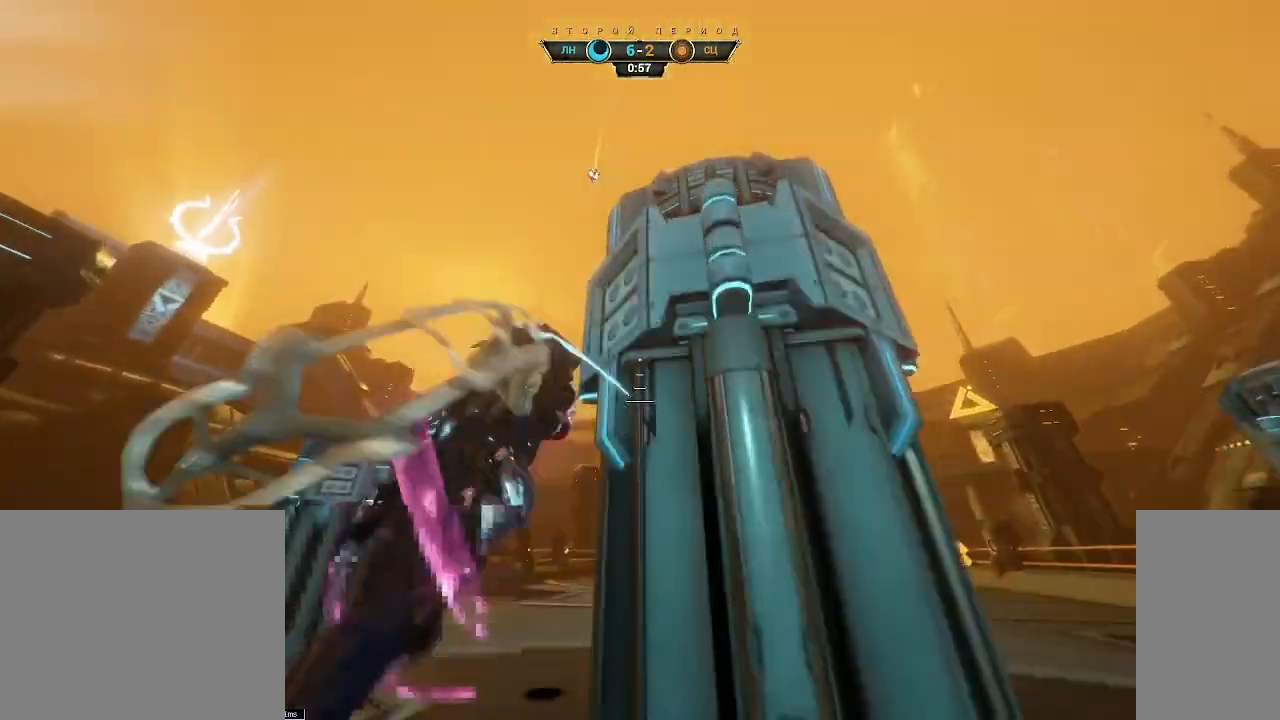
{"keys": ["w"], "mouse": [], "events": [[50, "space", "down"], [100, "space", "up"], [250, "a", "up"]]}
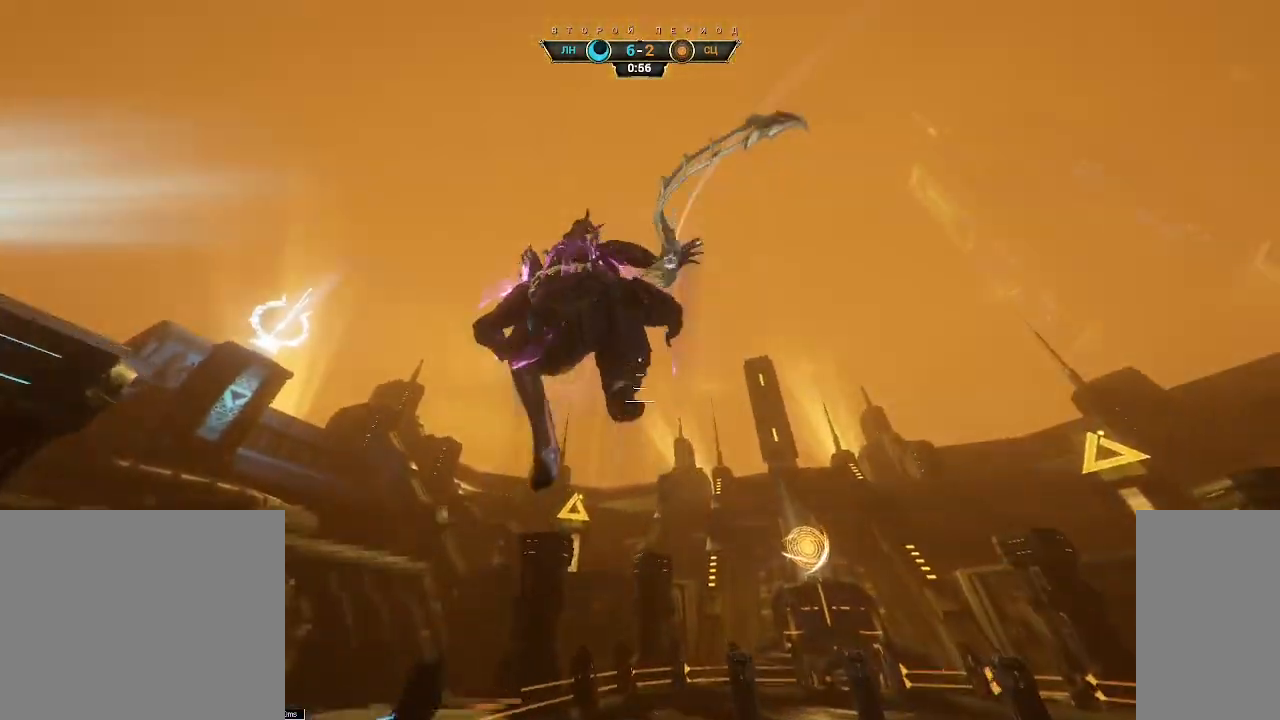
{"keys": ["w"], "mouse": [], "events": [[50, "ctrl", "down"], [100, "space", "down"], [167, "space", "up"], [183, "ctrl", "up"], [383, "d", "down"], [483, "d", "up"]]}
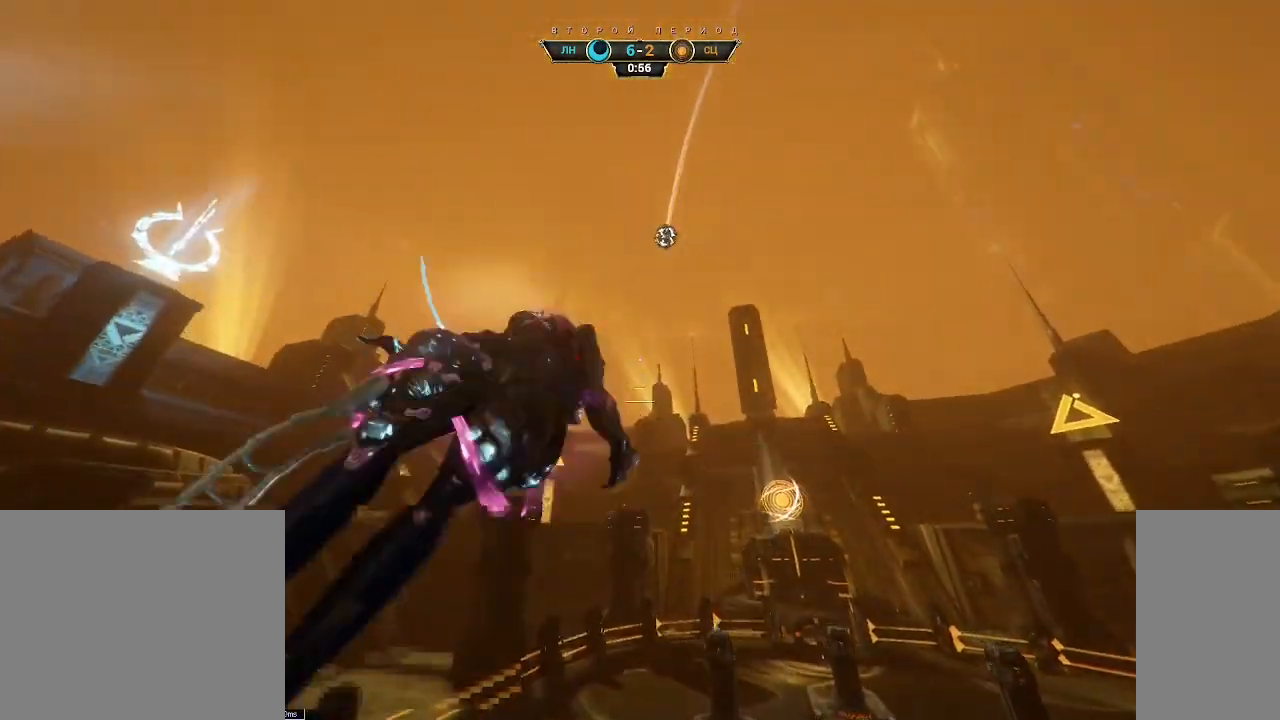
{"keys": [], "mouse": [], "events": [[450, "w", "up"]]}
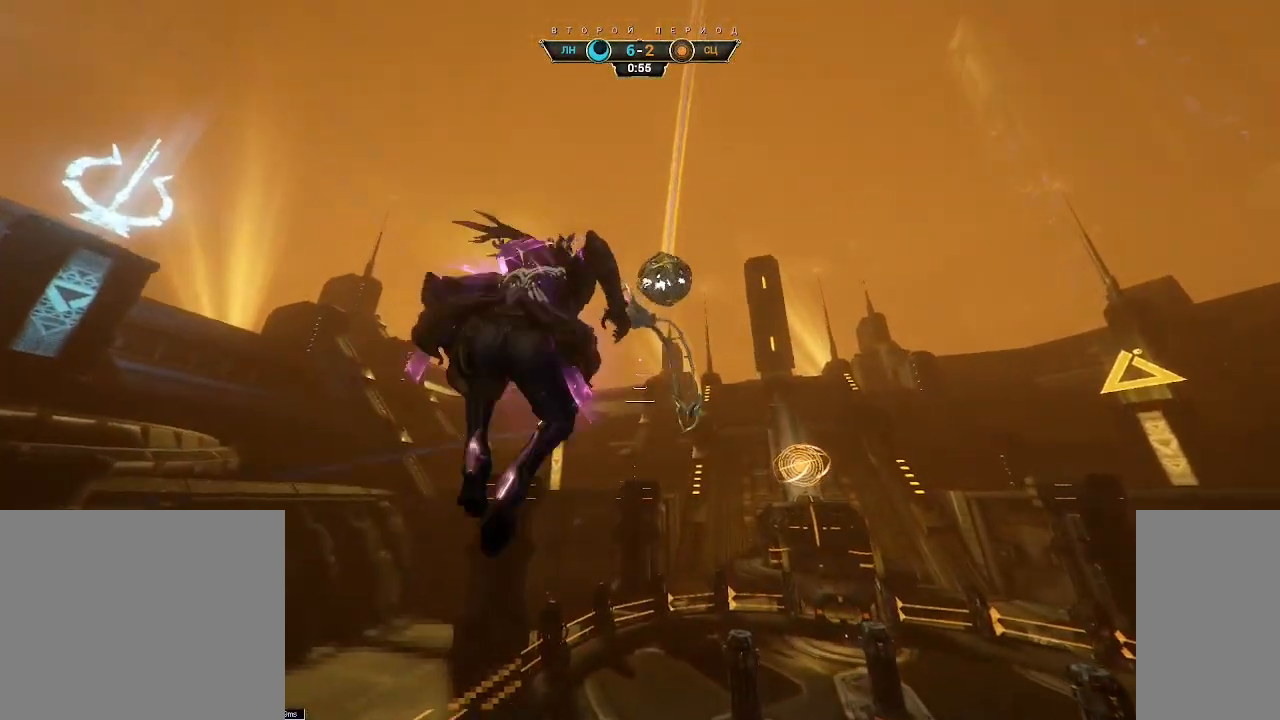
{"keys": ["s"], "mouse": [], "events": [[483, "s", "down"]]}
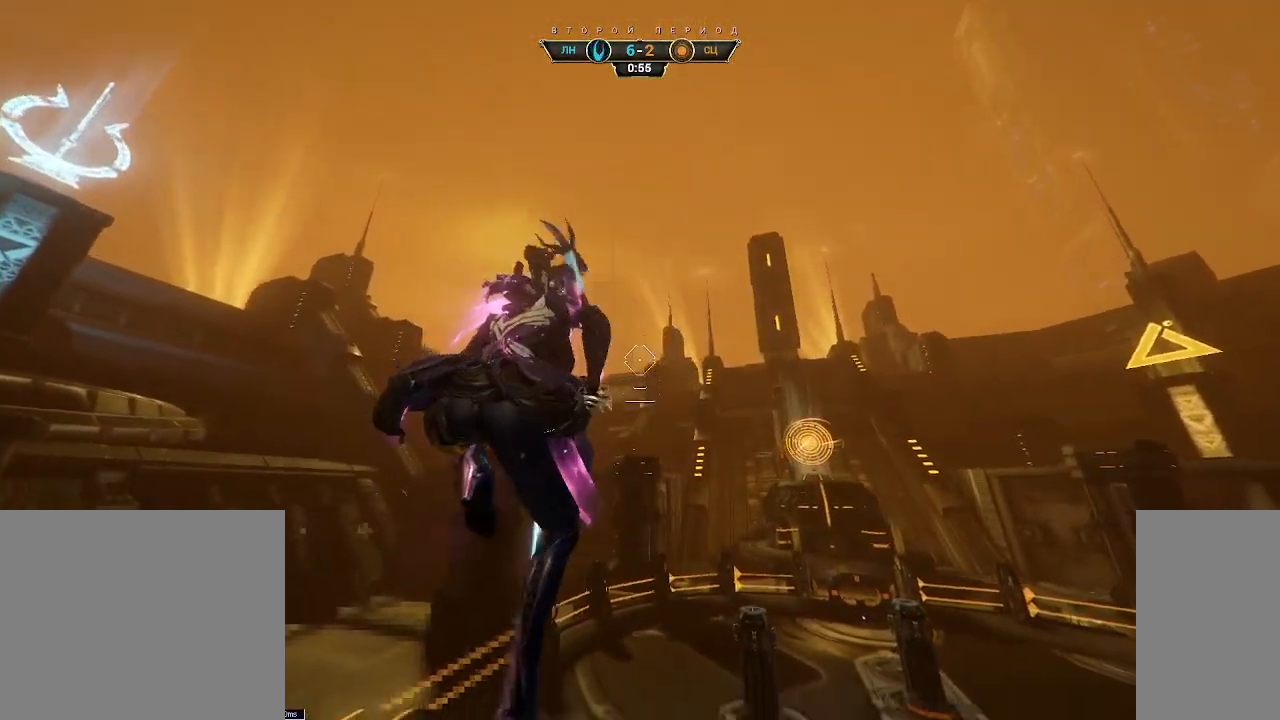
{"keys": ["s"], "mouse": [], "events": [[67, "e", "down"], [150, "e", "up"]]}
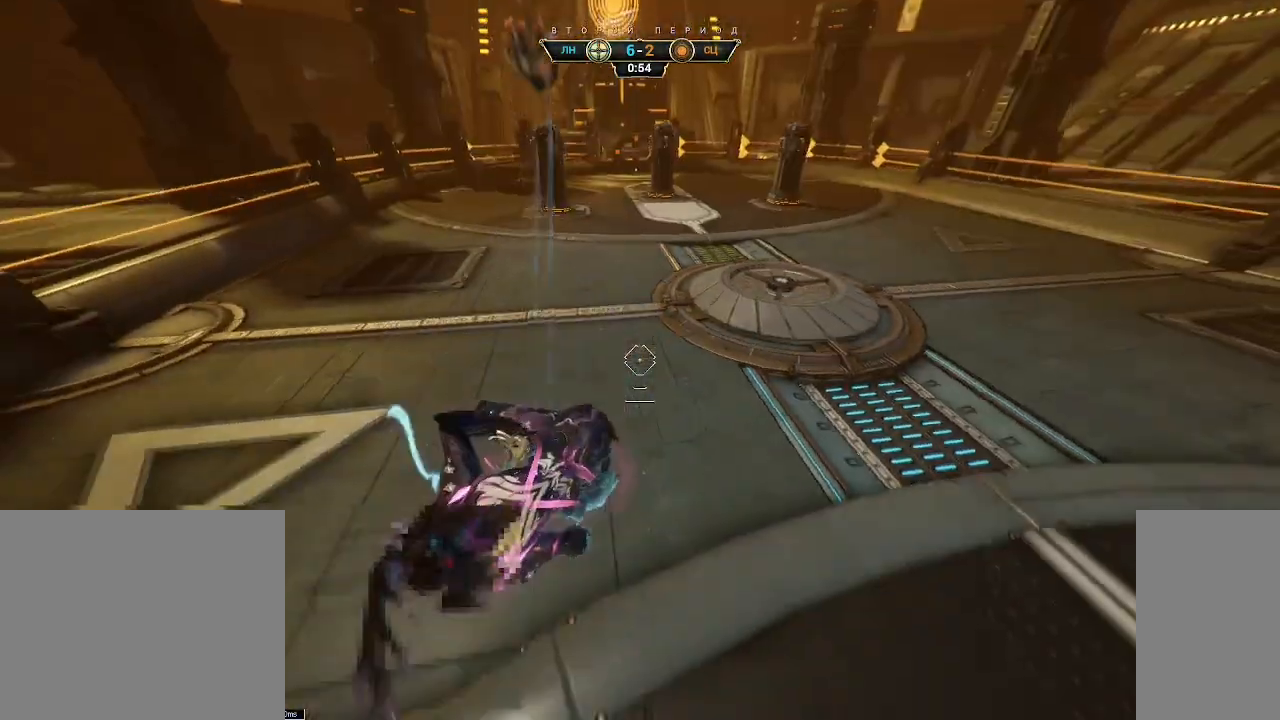
{"keys": [], "mouse": [], "events": [[17, "d", "down"], [300, "d", "up"], [317, "s", "up"]]}
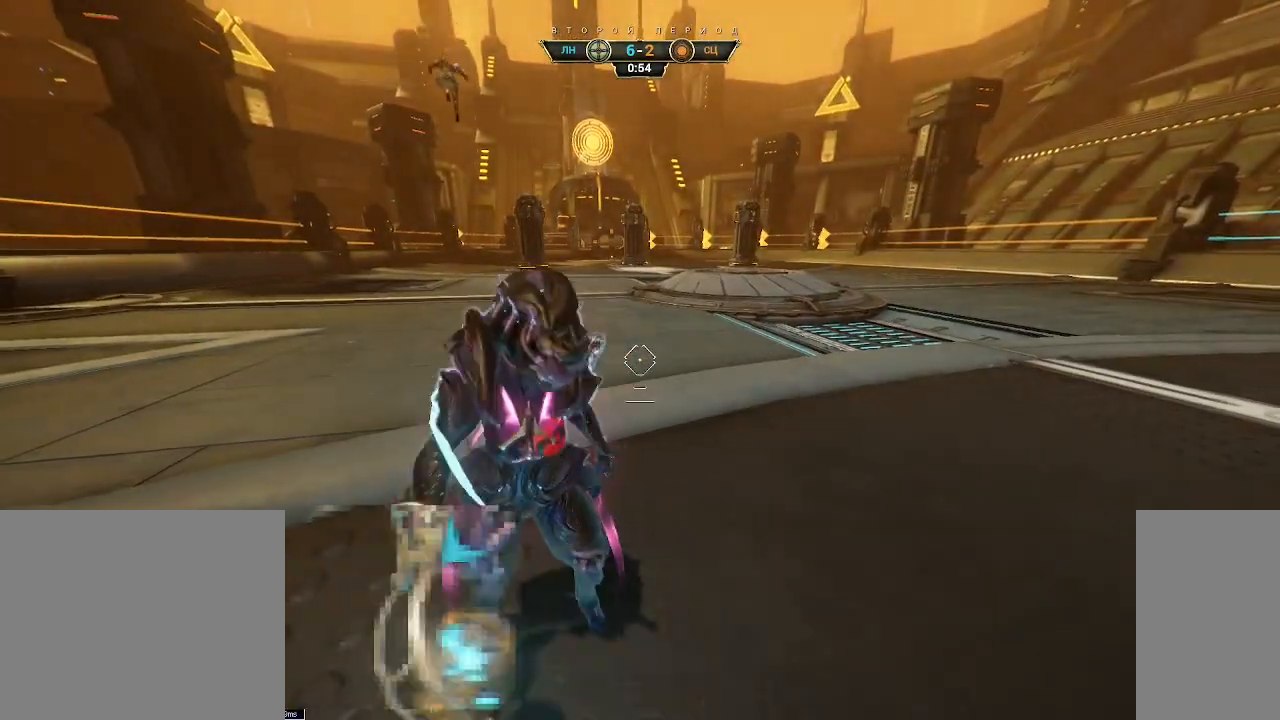
{"keys": ["s"], "mouse": [], "events": [[267, "s", "down"], [300, "space", "down"], [383, "space", "up"]]}
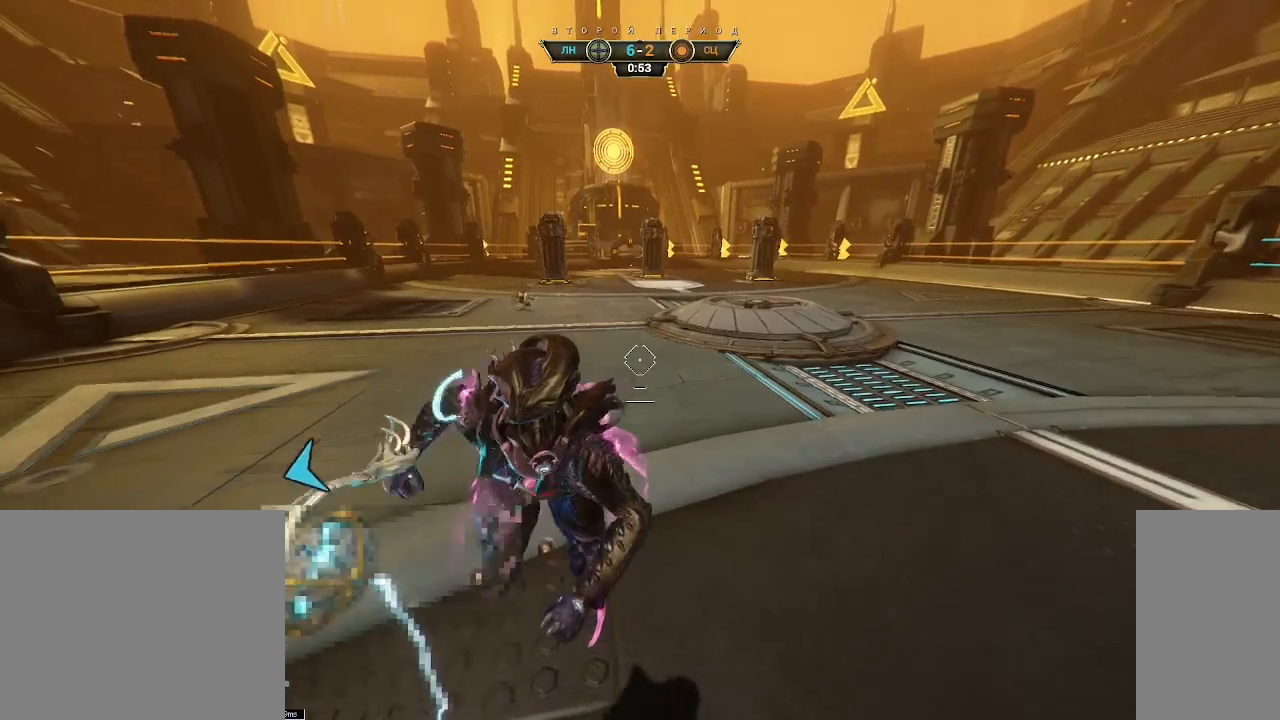
{"keys": ["a", "s"], "mouse": [], "events": [[317, "a", "down"], [350, "space", "down"], [450, "space", "up"]]}
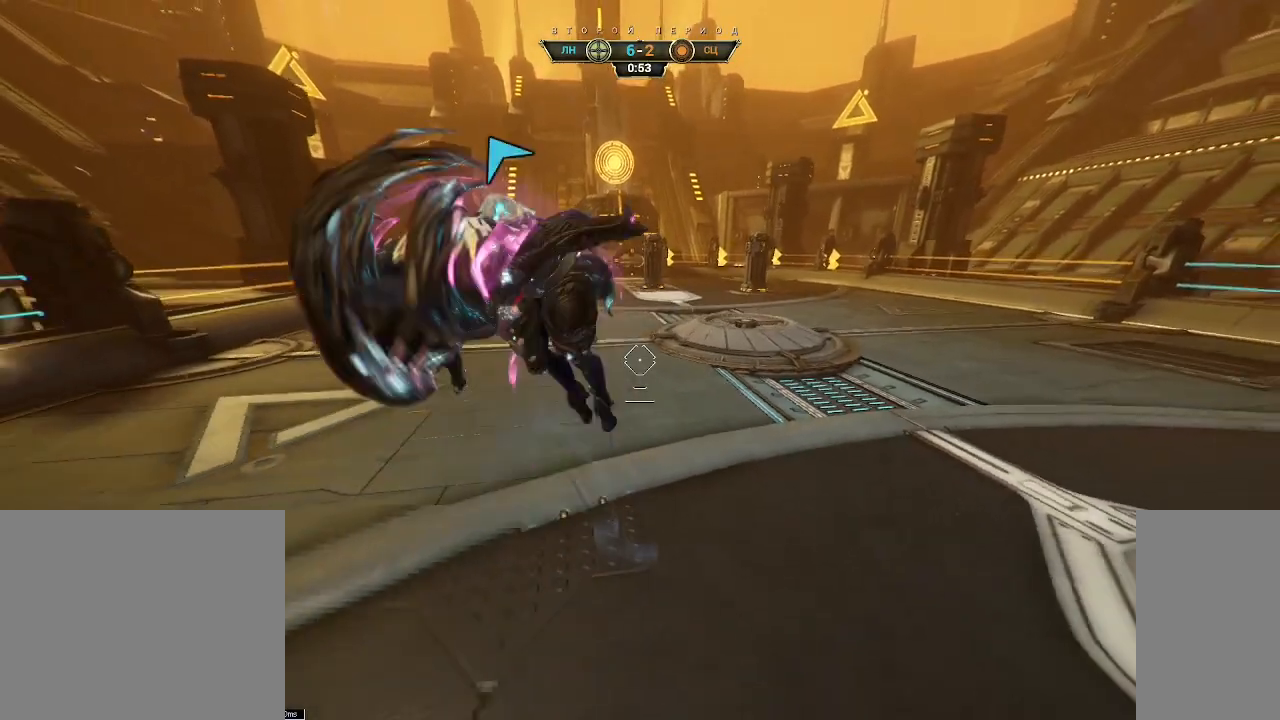
{"keys": ["w"], "mouse": [], "events": [[17, "s", "up"], [167, "w", "down"], [267, "a", "up"], [300, "mouse_left", "down"], [433, "mouse_left", "up"]]}
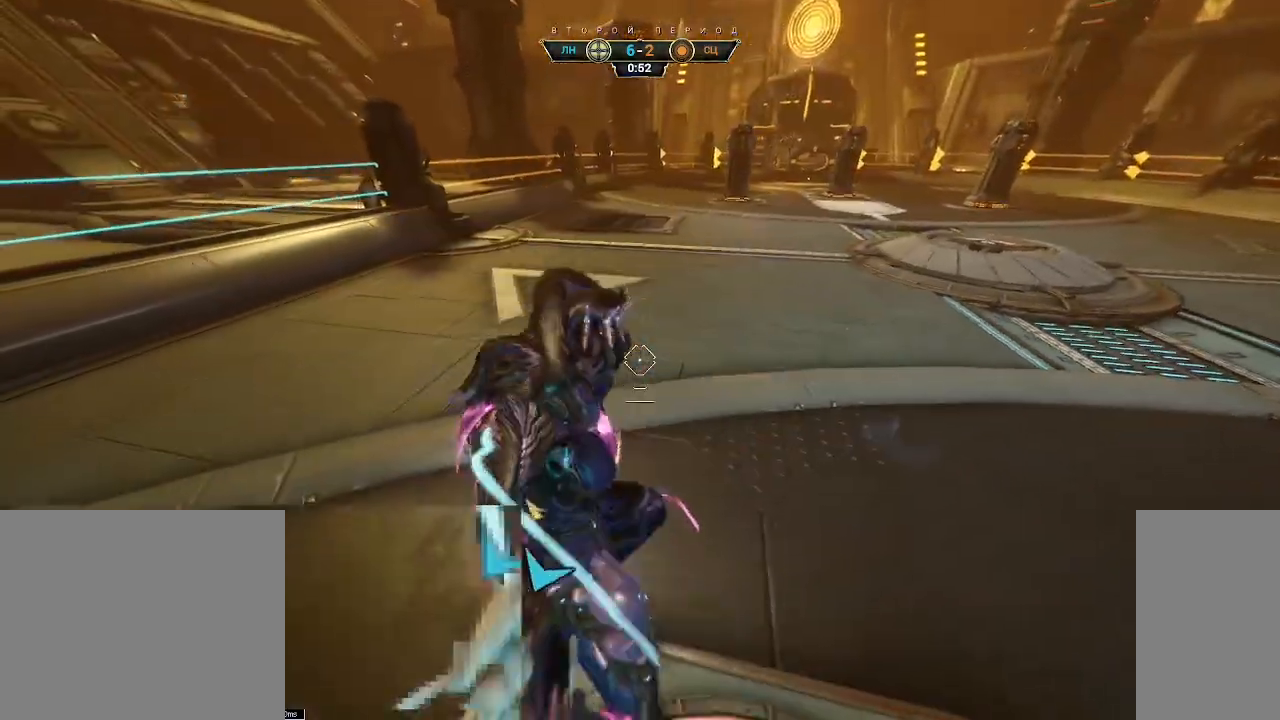
{"keys": ["space", "w"], "mouse": [], "events": [[167, "ctrl", "down"], [350, "space", "down"], [400, "space", "up"], [467, "space", "down"], [483, "ctrl", "up"]]}
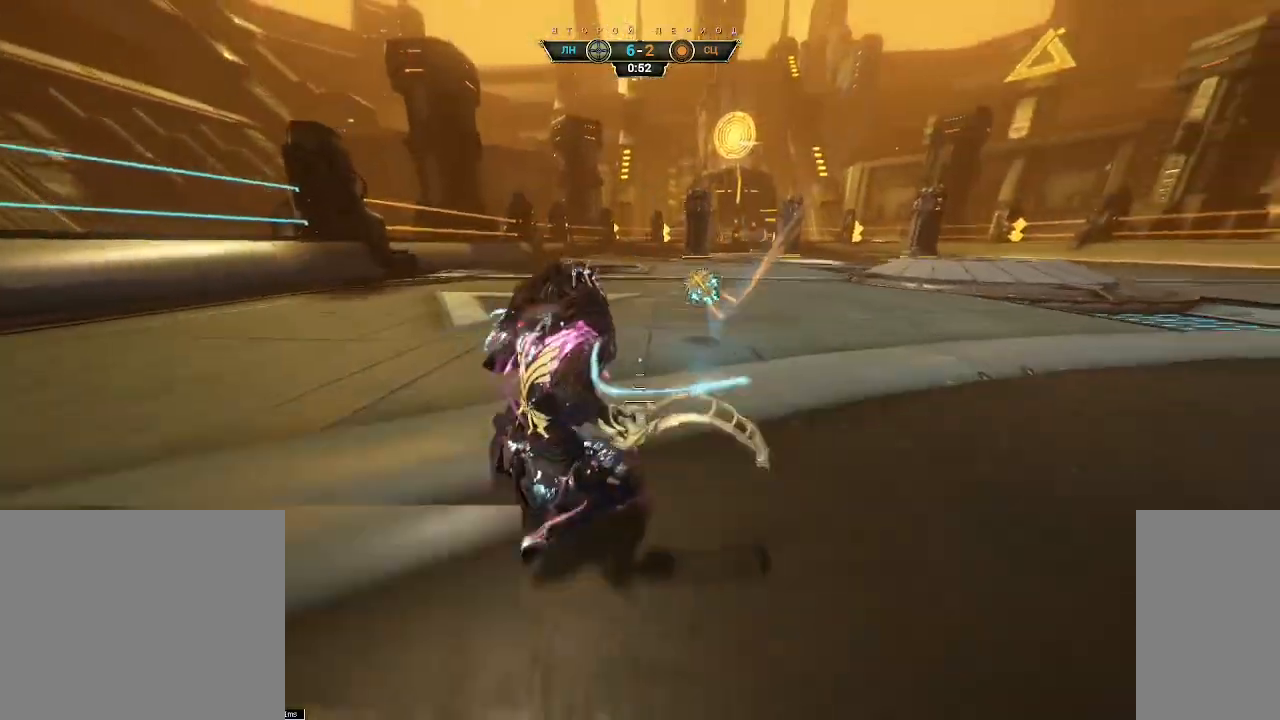
{"keys": ["w"], "mouse": [], "events": [[50, "space", "up"], [183, "d", "down"], [400, "d", "up"]]}
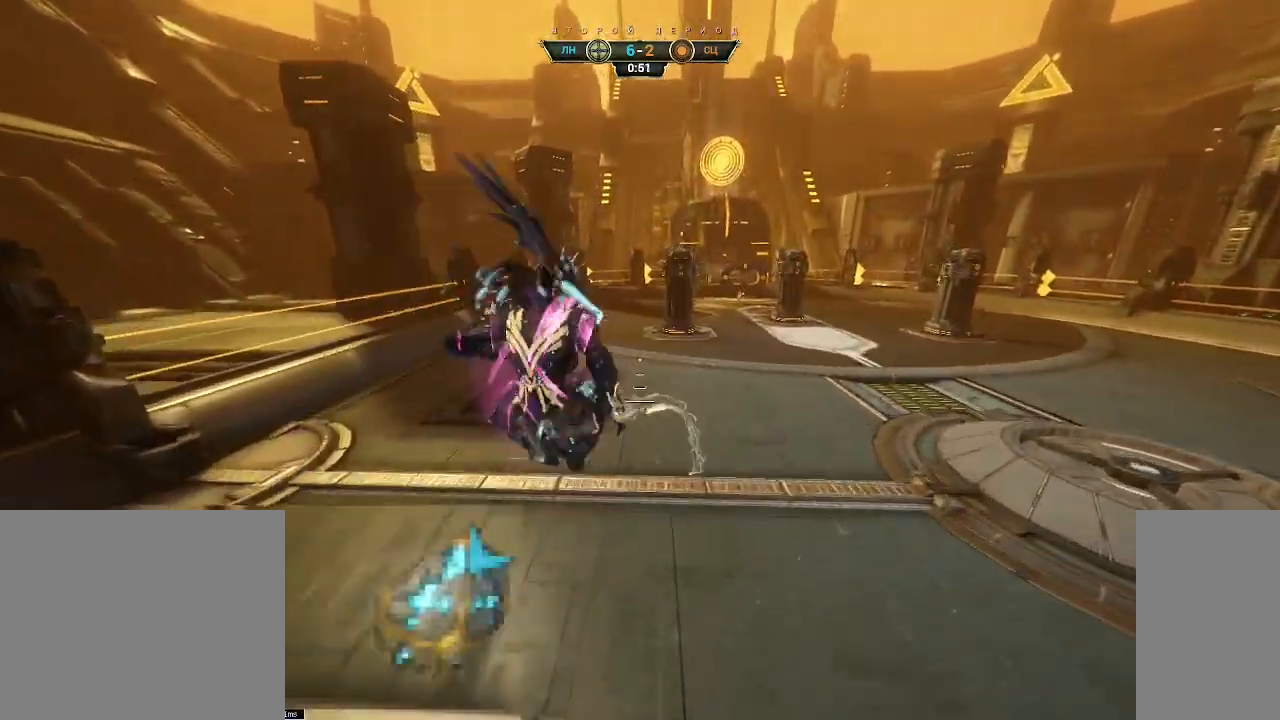
{"keys": ["a", "w"], "mouse": [], "events": [[167, "a", "down"]]}
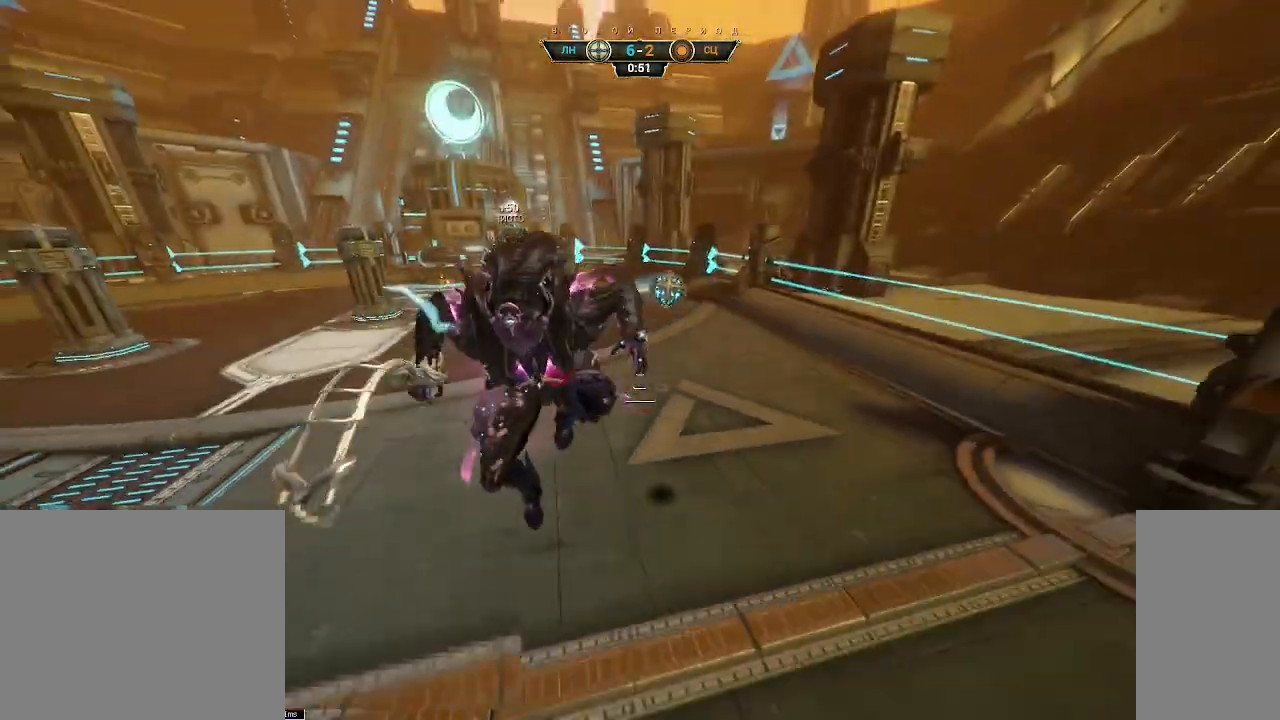
{"keys": ["ctrl", "space", "w"], "mouse": [], "events": [[117, "a", "up"], [383, "ctrl", "down"], [500, "space", "down"]]}
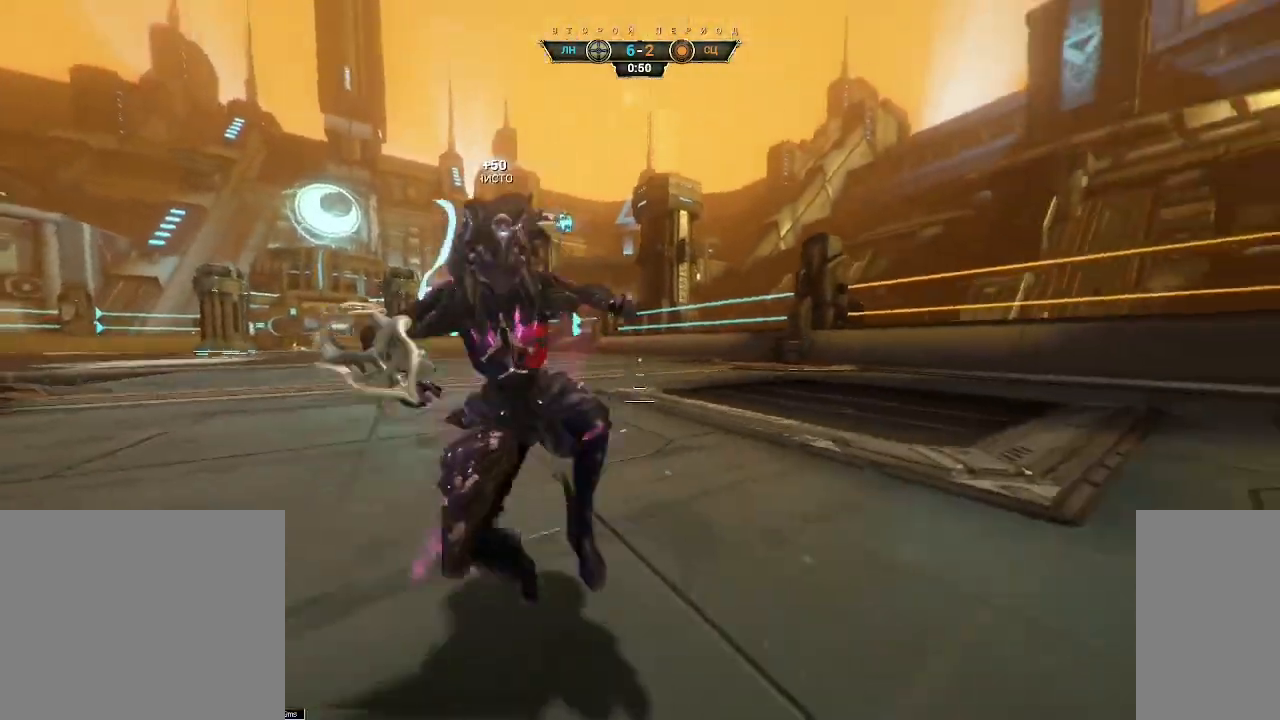
{"keys": ["s", "space"], "mouse": ["right"], "events": [[50, "space", "up"], [67, "ctrl", "up"], [183, "w", "up"], [333, "s", "down"], [417, "a", "down"], [417, "mouse_right", "down"], [467, "space", "down"], [500, "a", "up"]]}
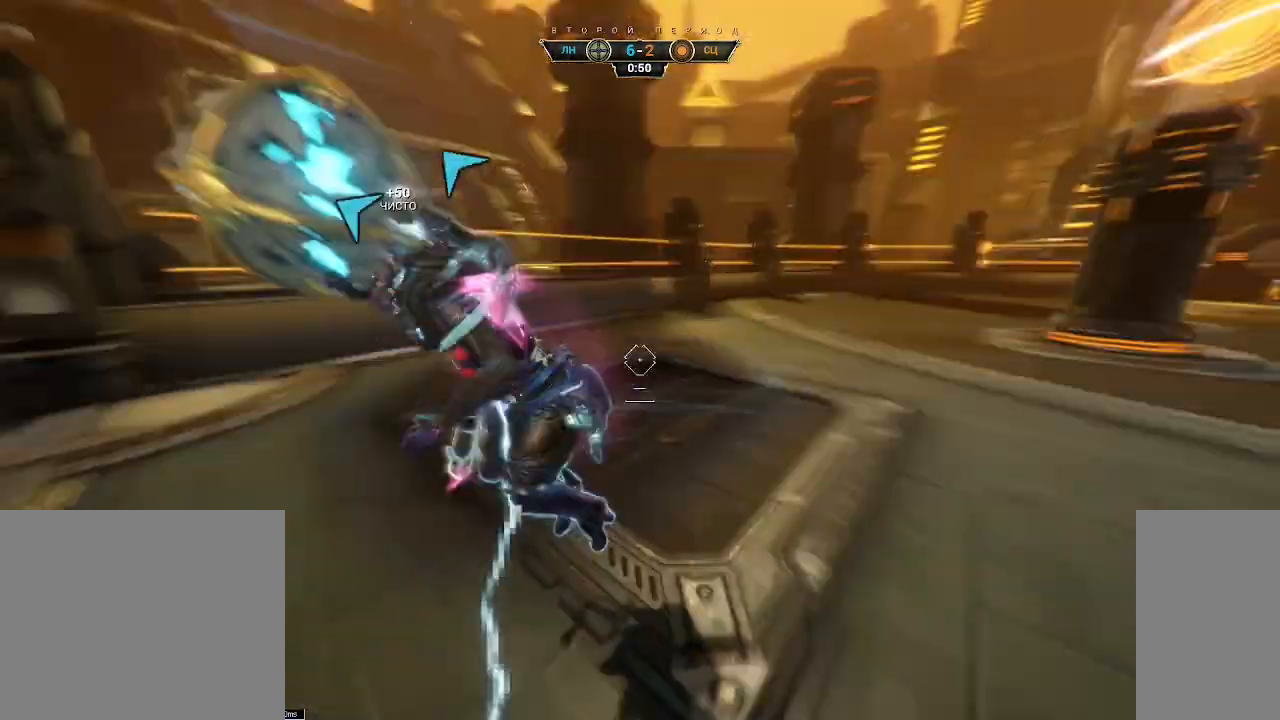
{"keys": ["d"], "mouse": ["left"], "events": [[17, "space", "up"], [33, "mouse_right", "up"], [83, "d", "down"], [133, "s", "up"], [383, "s", "down"], [417, "mouse_left", "down"], [483, "s", "up"]]}
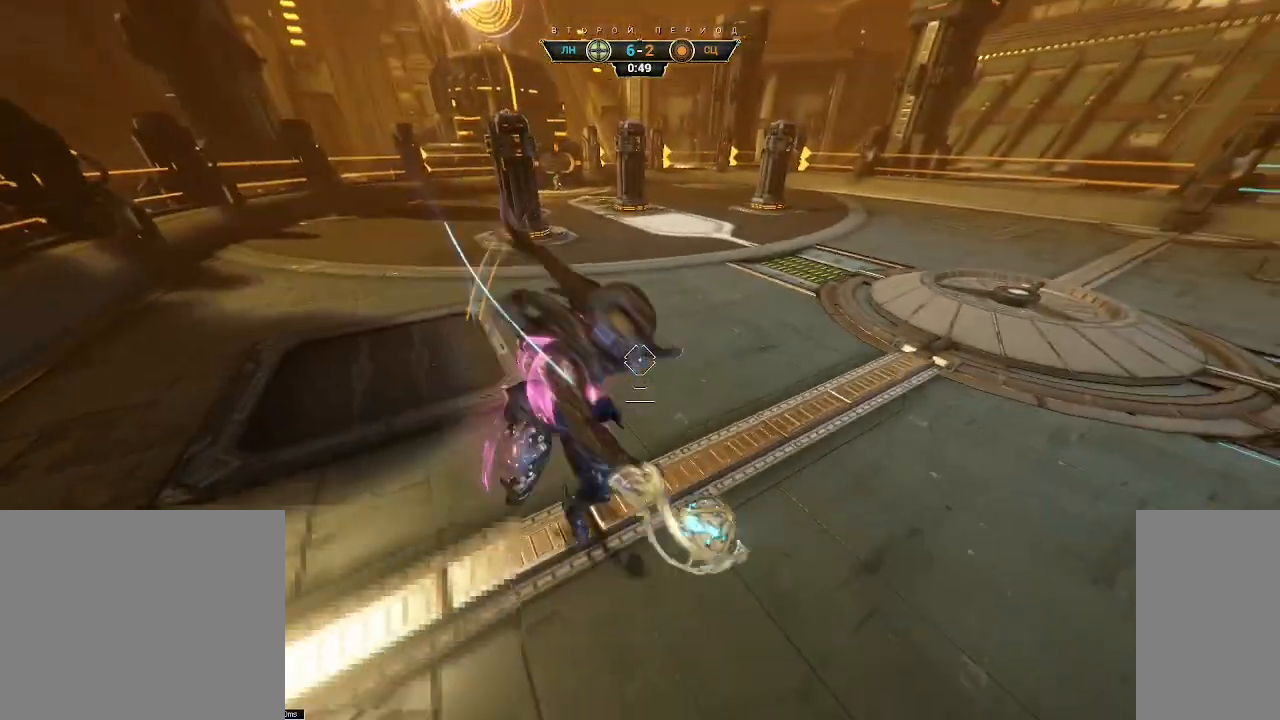
{"keys": ["ctrl", "space", "w"], "mouse": [], "events": [[17, "mouse_left", "up"], [83, "w", "down"], [133, "d", "up"], [350, "ctrl", "down"], [483, "space", "down"]]}
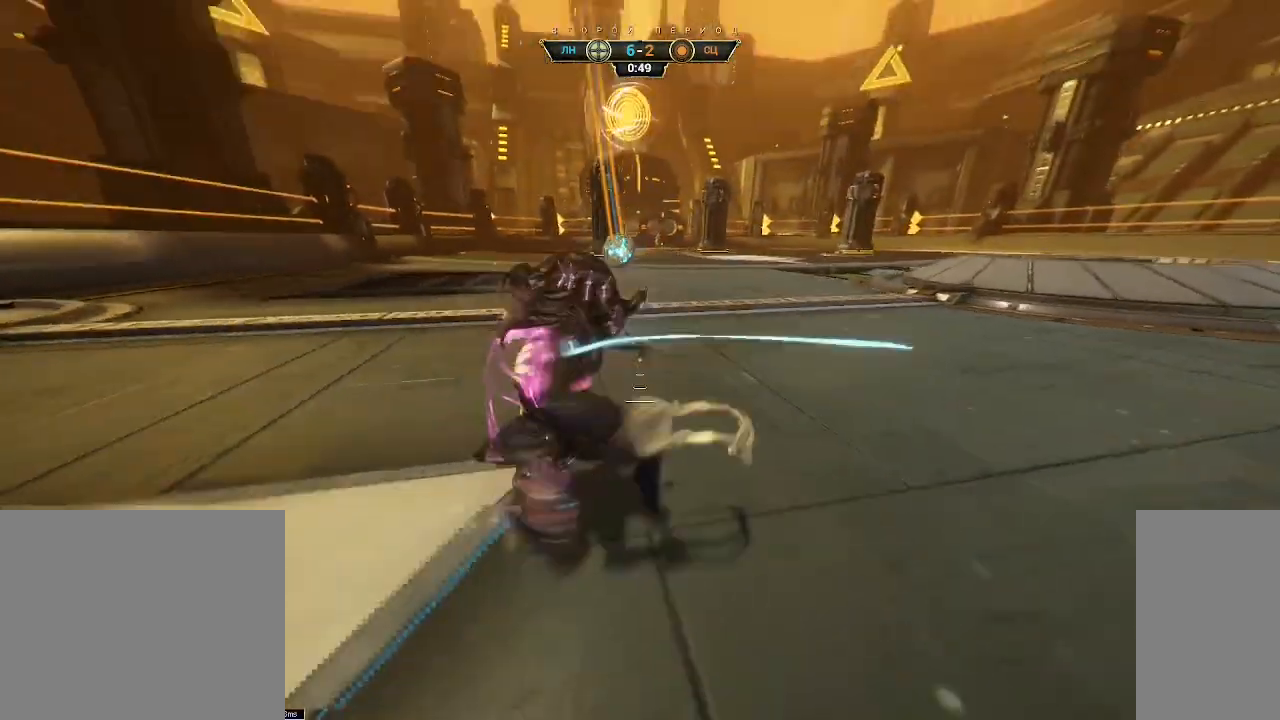
{"keys": ["a", "w"], "mouse": [], "events": [[33, "space", "up"], [117, "space", "down"], [200, "ctrl", "up"], [200, "space", "up"], [300, "a", "down"]]}